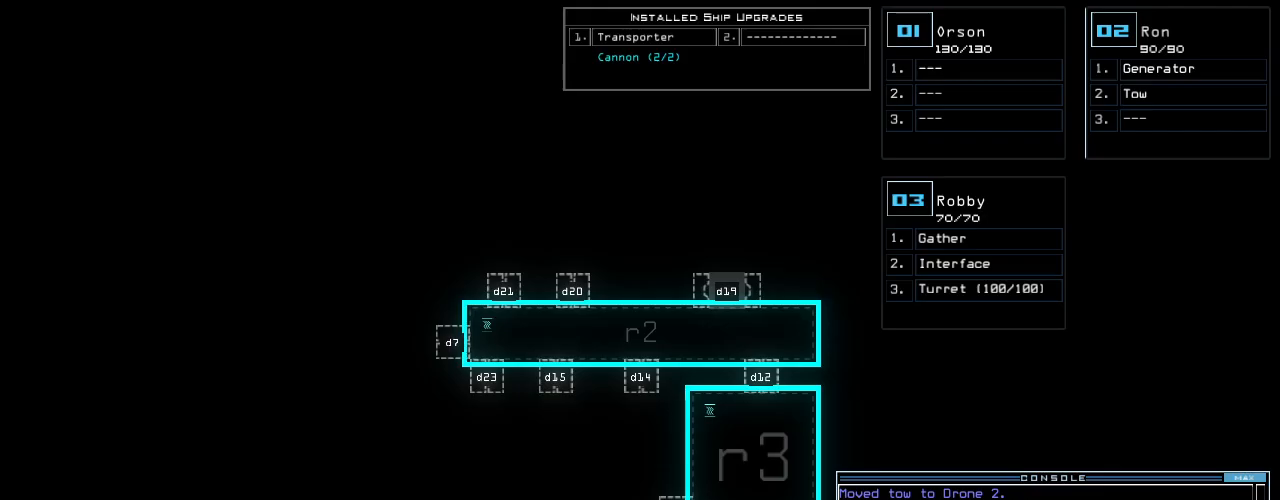
Gameplay with keyboard; each line is a JSON object with the keys held at the frame after it. "events" lists presses ("down") and releases ("up") of ".", "0", "1", "2", "3", "4", "5", "6", "7", "8", "9", "a", "b", "backspace", "c", "caps_lock", "comma", "ctrl_l", "ctrl_r", "d", "down", "e", "equals", "escape", "f", "g", "h", "i", "j", "k", "l", "left", "m", "minus", "n", "num0", "o", "p", "q", "quote", "r", "return", "right", "s", "semicolon", "shift_l", "shift_r", "space", "t", "tab", "tilde", "u", "up", "v", "w", "x", "y" and "z" between this image and that frame as [ms after this image, input, new state], when the widget could be followed in between. No other keys are recorded. Mouse input is not recorded.
{"keys": [], "events": [[20, ".", "down"], [40, "return", "down"], [60, "return", "up"], [100, ".", "up"]]}
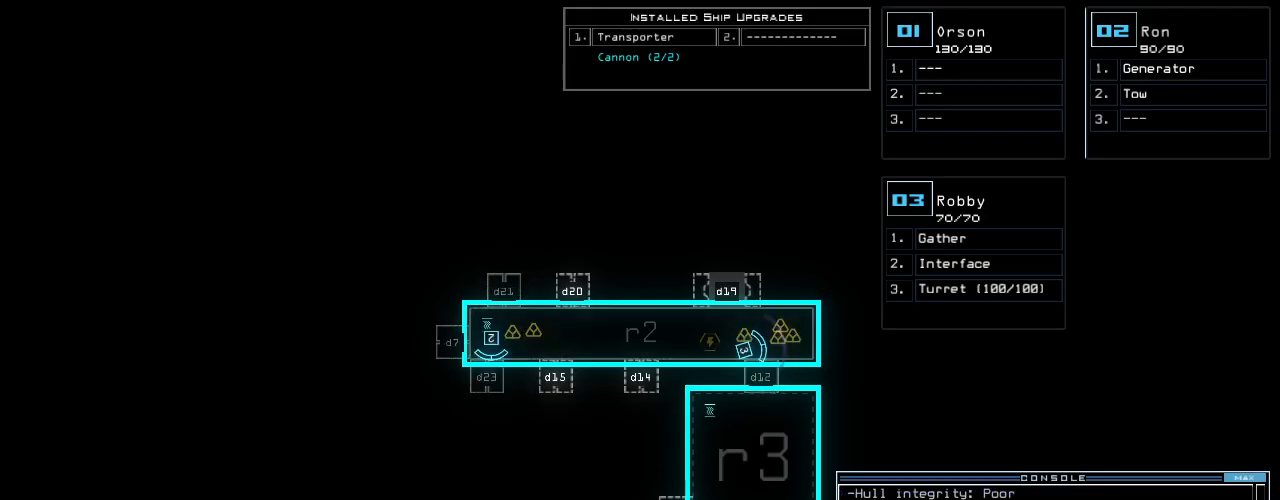
{"keys": [], "events": [[120, "2", "down"], [160, "2", "up"], [260, "g", "down"], [340, "g", "up"], [340, "return", "down"], [380, "return", "up"]]}
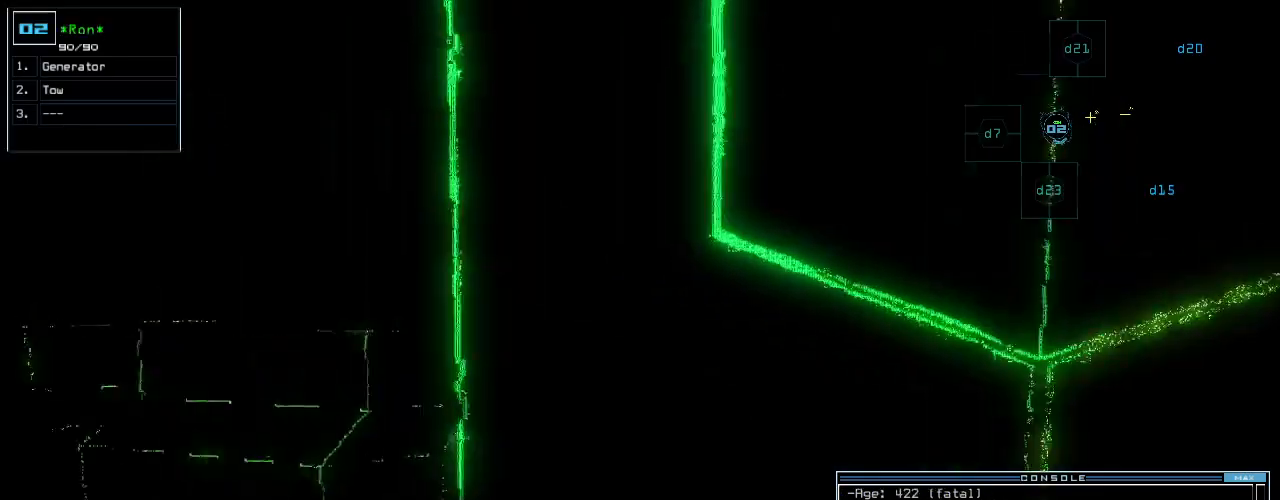
{"keys": [], "events": []}
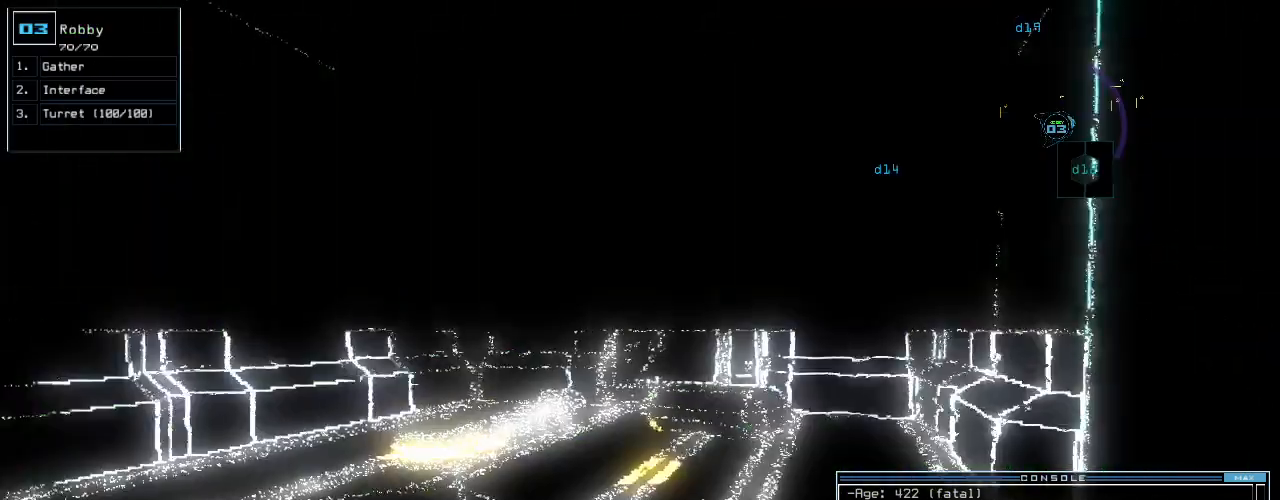
{"keys": ["up"], "events": [[300, "up", "down"]]}